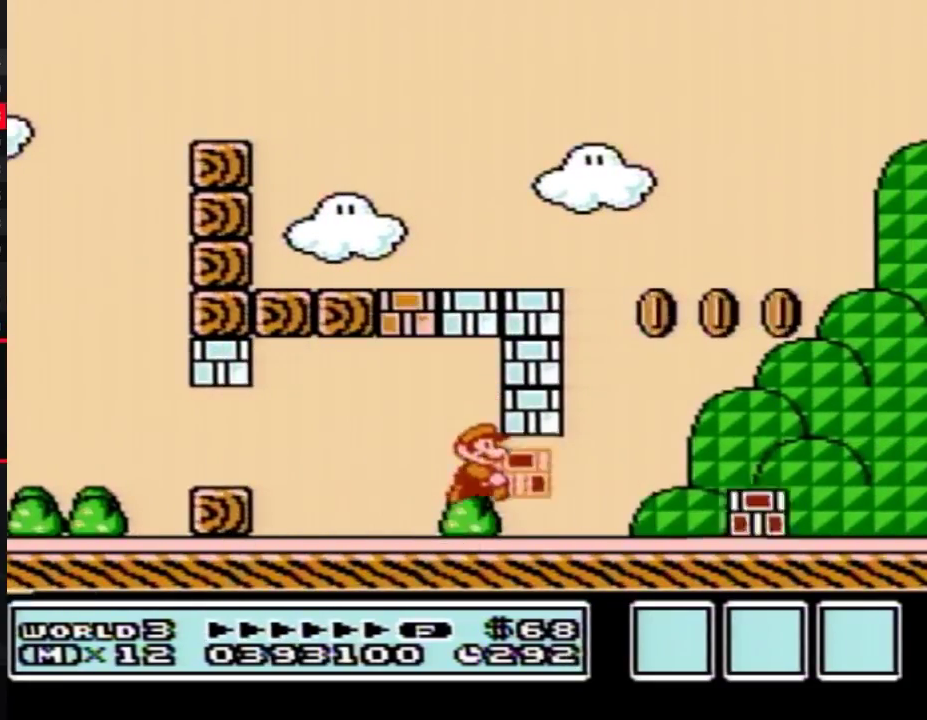
Gameplay with a controller (Nintendo layout); each line is a JSON object with the inputs held at the frame after it. "events" lists button and stick changes between this image and that frame as [ms after this image, input, new state], when the widget could be followed in between. Not read: L3 R3.
{"buttons": ["B", "DPAD_RIGHT"], "events": []}
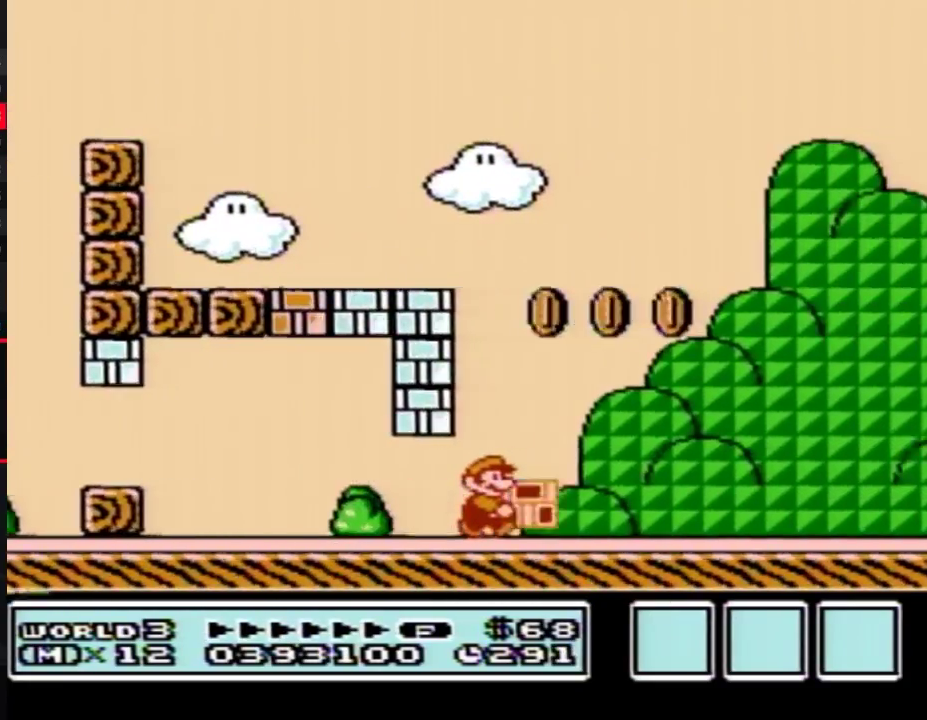
{"buttons": ["B", "DPAD_RIGHT"], "events": [[200, "A", "down"], [417, "A", "up"]]}
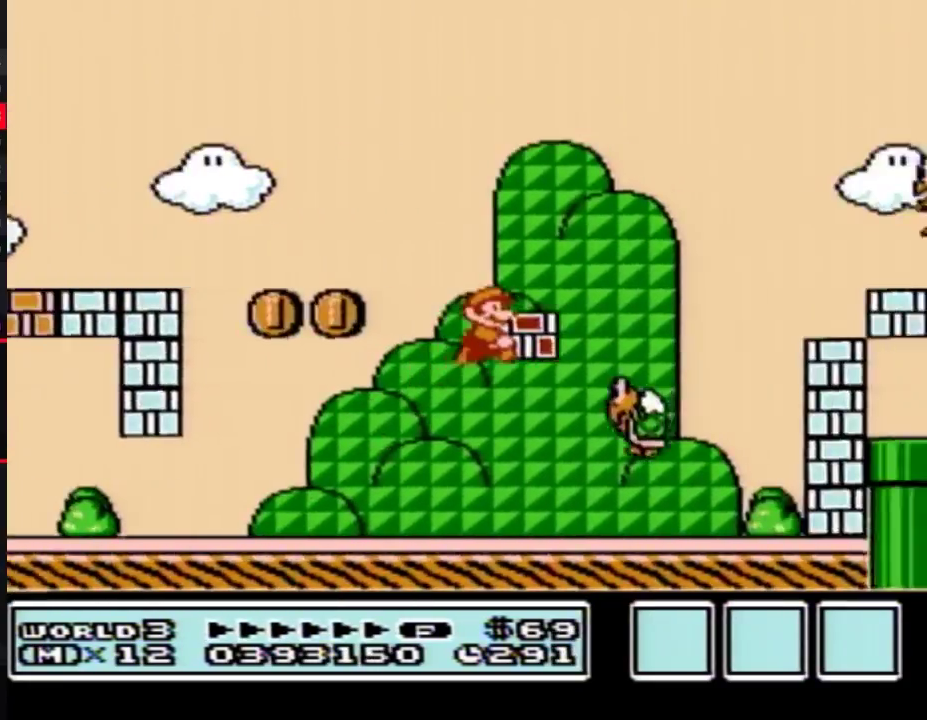
{"buttons": ["A", "B"], "events": [[133, "DPAD_LEFT", "down"], [133, "DPAD_RIGHT", "up"], [167, "A", "down"], [267, "DPAD_LEFT", "up"], [300, "DPAD_RIGHT", "down"], [483, "DPAD_RIGHT", "up"]]}
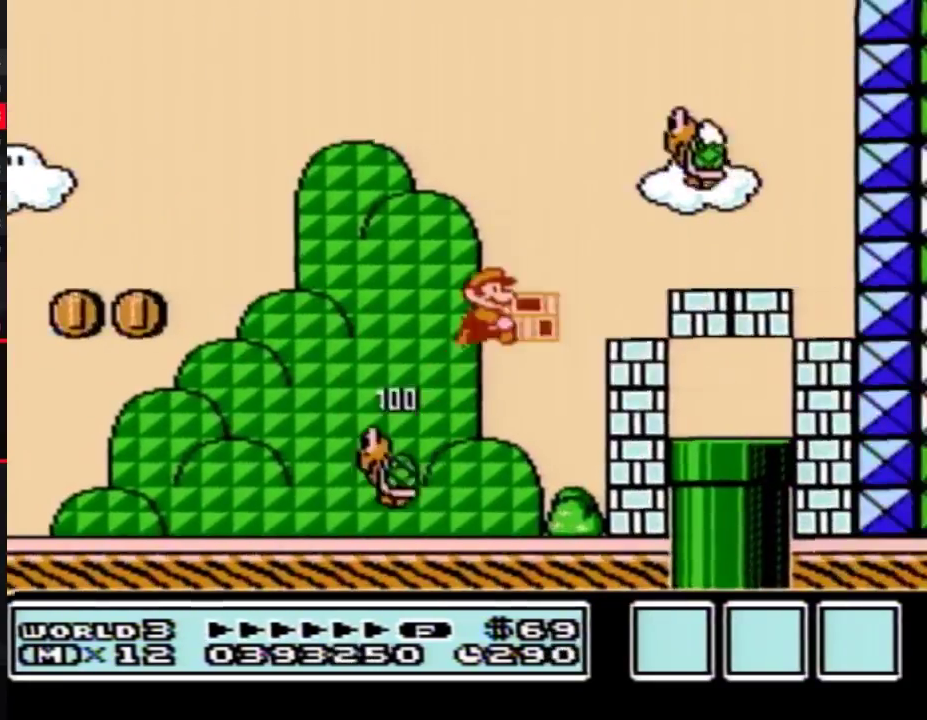
{"buttons": ["B", "DPAD_LEFT"], "events": [[150, "DPAD_RIGHT", "down"], [267, "A", "up"], [367, "DPAD_RIGHT", "up"], [450, "DPAD_LEFT", "down"]]}
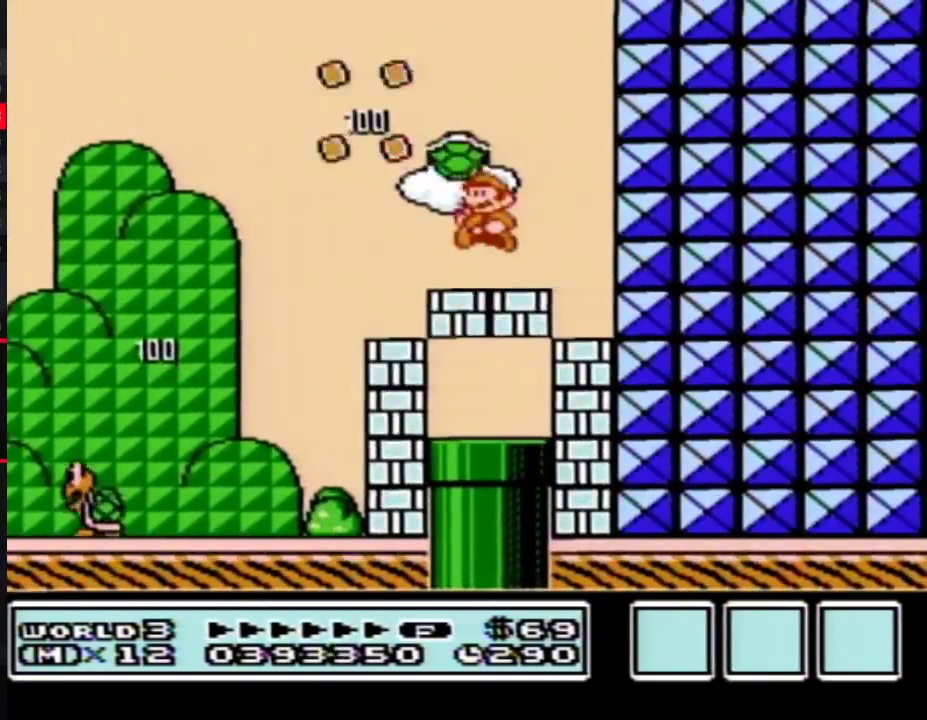
{"buttons": ["B", "DPAD_DOWN", "DPAD_LEFT"], "events": [[17, "B", "up"], [133, "B", "down"], [300, "DPAD_DOWN", "down"]]}
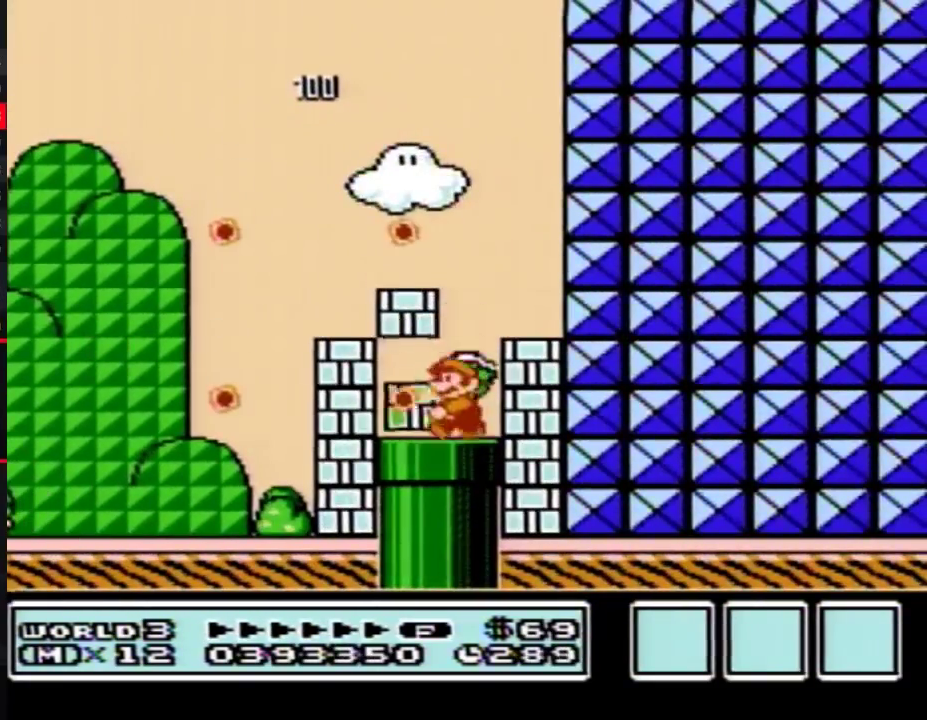
{"buttons": ["B"], "events": [[167, "DPAD_LEFT", "up"], [200, "DPAD_DOWN", "up"]]}
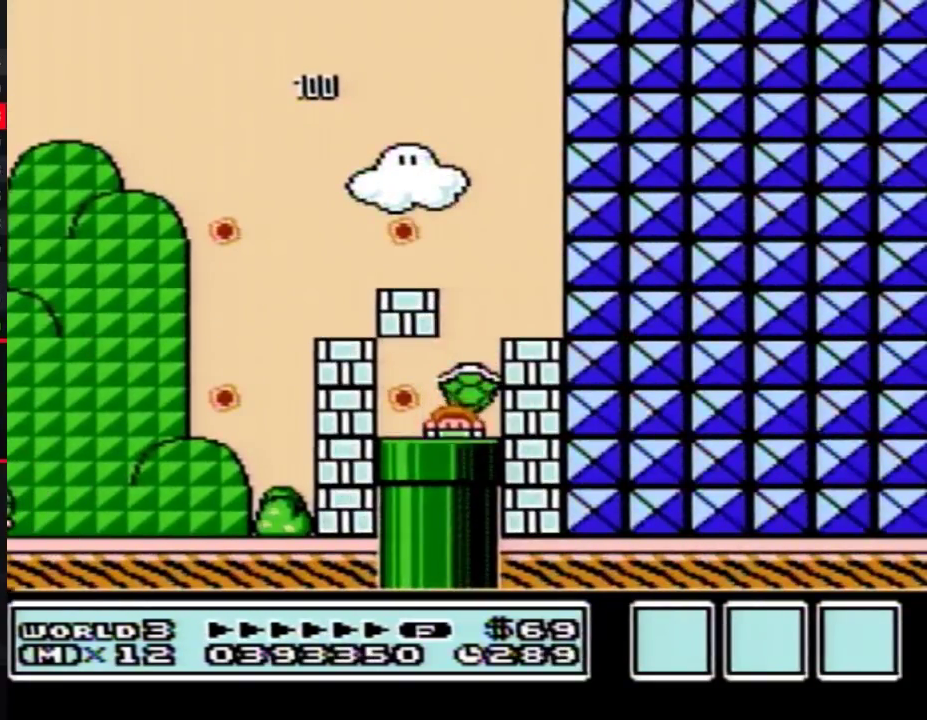
{"buttons": ["B"], "events": []}
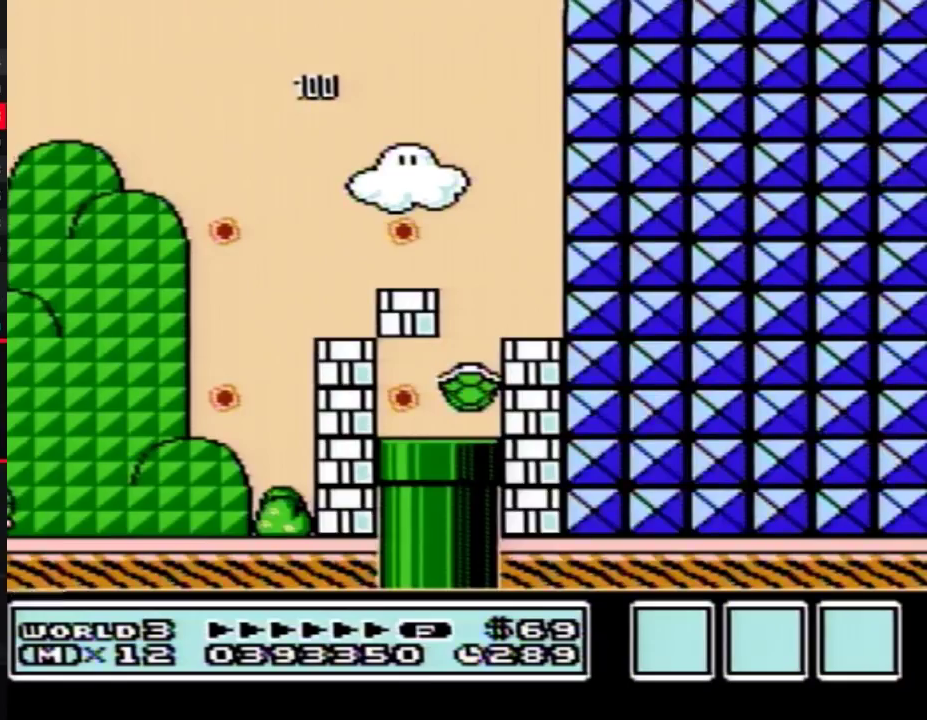
{"buttons": ["B"], "events": []}
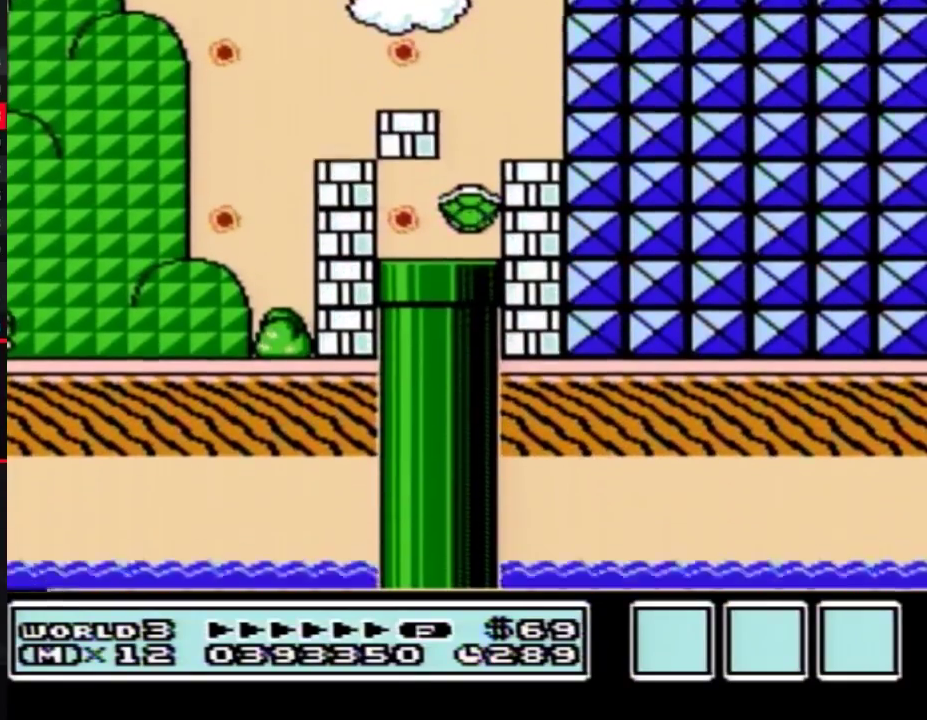
{"buttons": ["B", "DPAD_RIGHT"], "events": [[133, "DPAD_RIGHT", "down"]]}
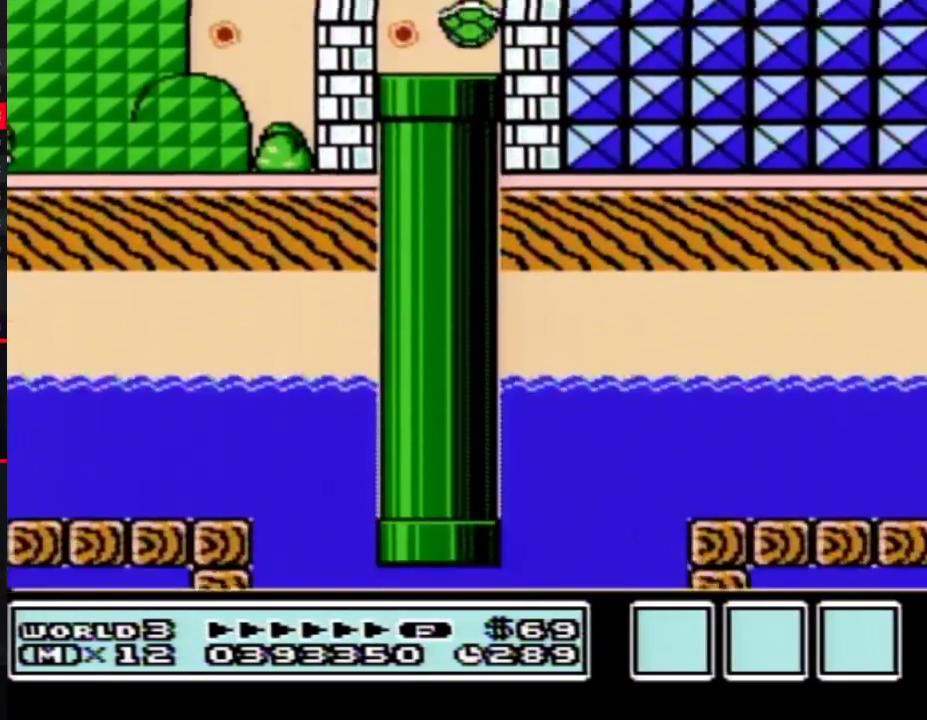
{"buttons": ["B", "DPAD_RIGHT"], "events": []}
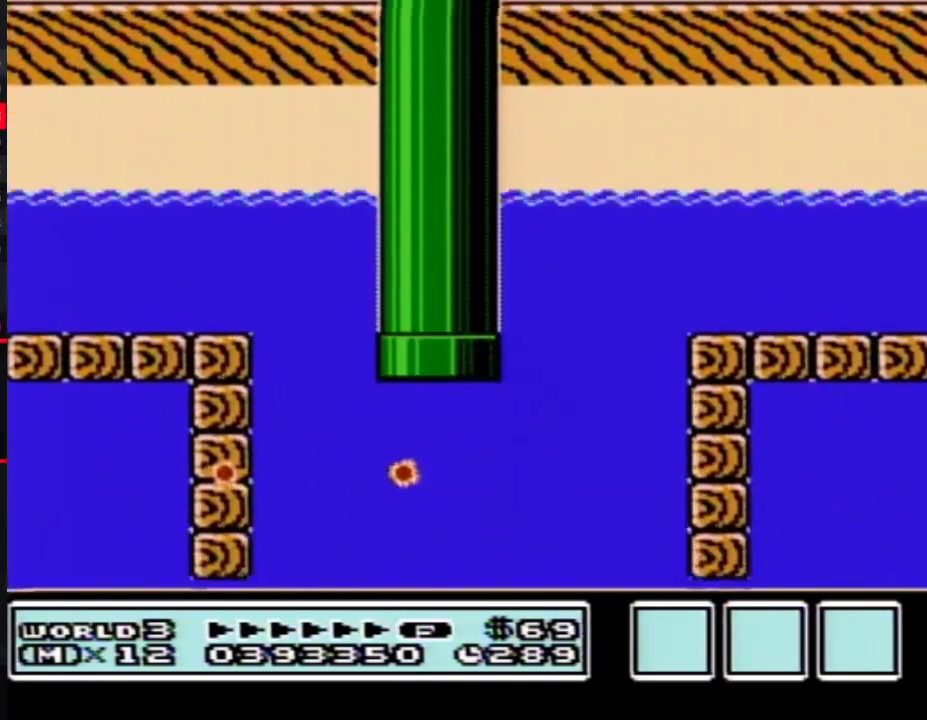
{"buttons": ["B", "DPAD_RIGHT"], "events": []}
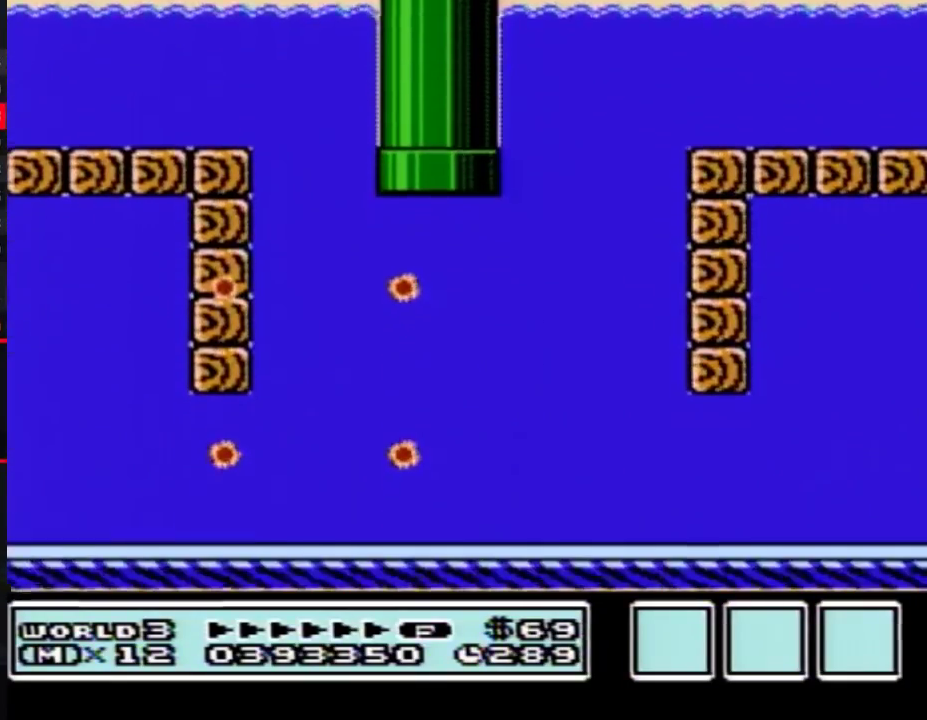
{"buttons": ["B", "DPAD_RIGHT"], "events": []}
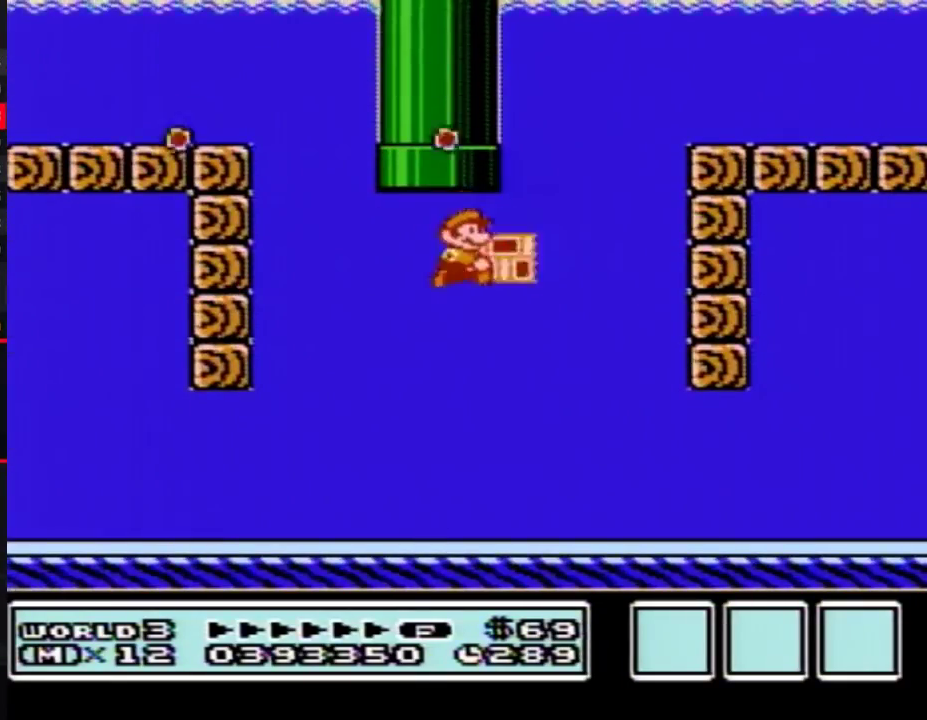
{"buttons": ["B", "DPAD_RIGHT"], "events": []}
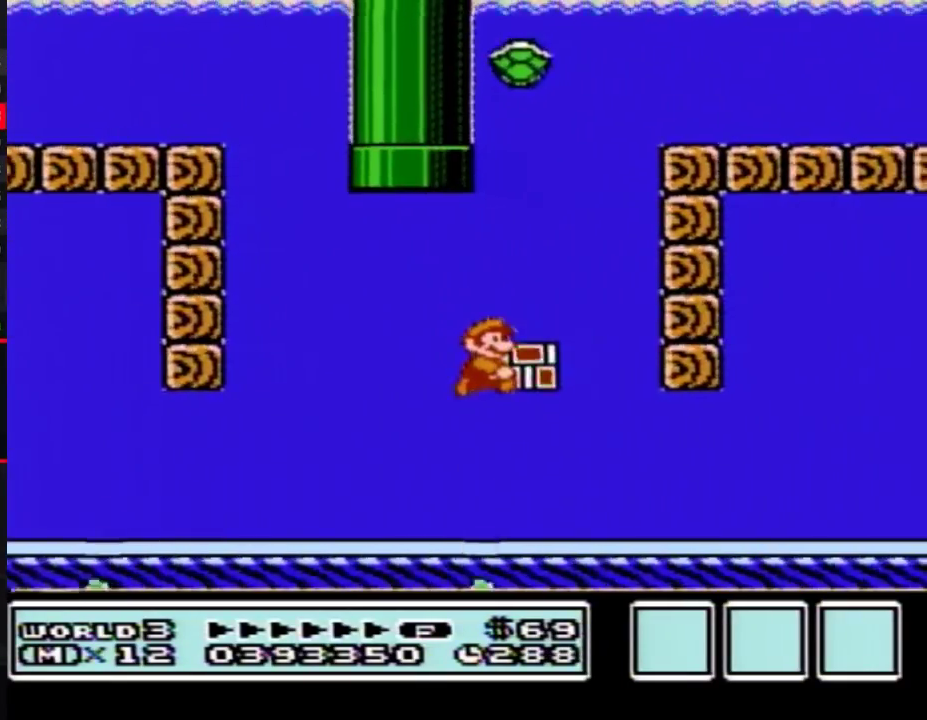
{"buttons": ["B", "DPAD_RIGHT"], "events": [[233, "A", "down"], [333, "A", "up"]]}
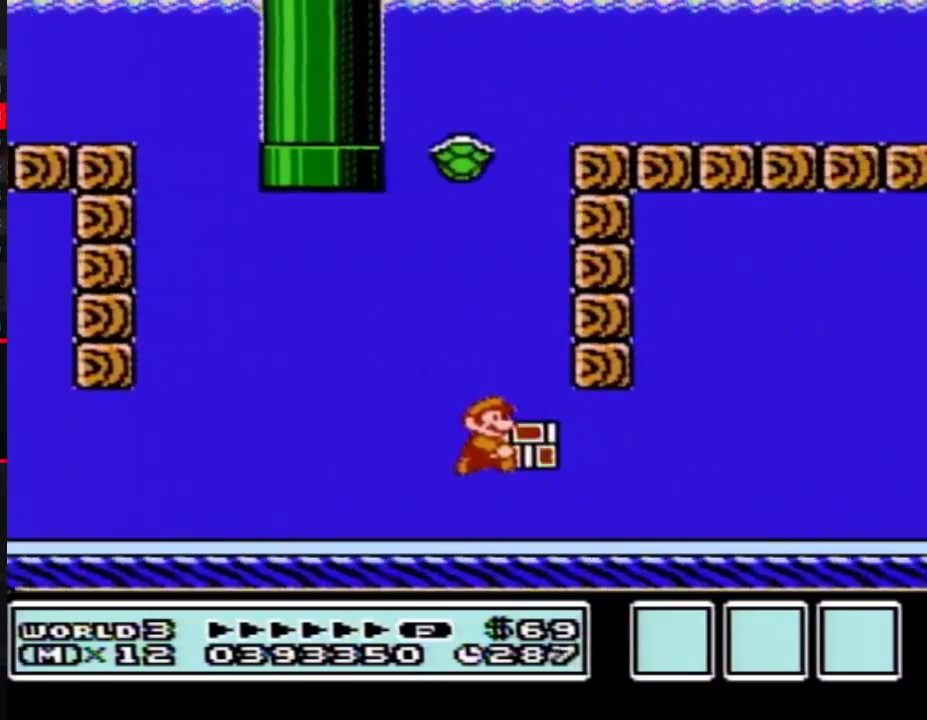
{"buttons": ["B", "DPAD_RIGHT"], "events": [[267, "A", "down"], [350, "A", "up"]]}
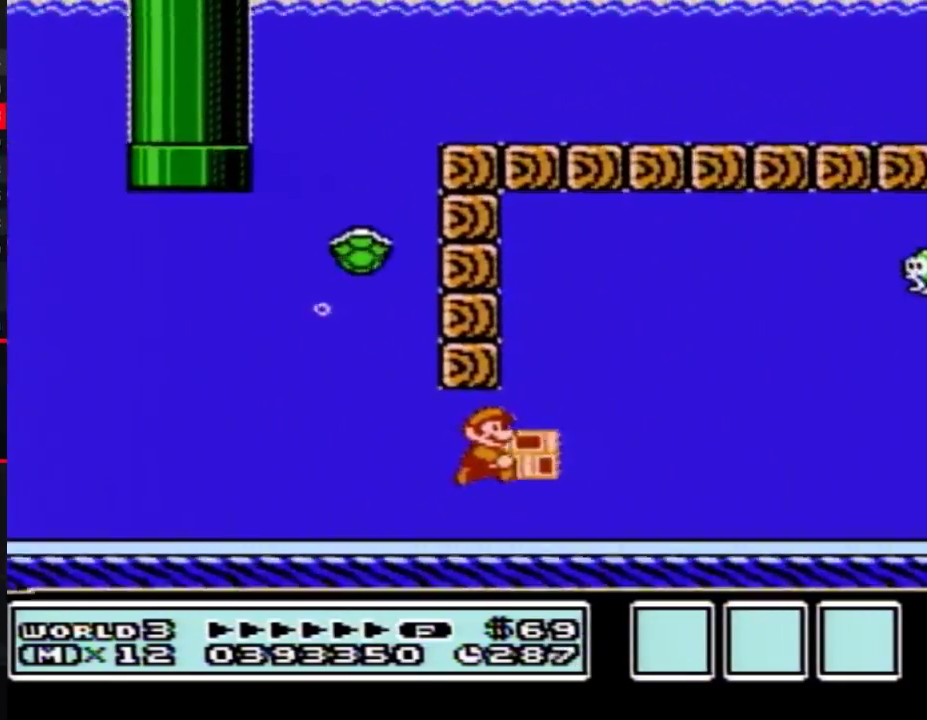
{"buttons": ["A", "B", "DPAD_RIGHT"], "events": [[50, "A", "down"], [100, "A", "up"], [167, "A", "down"], [233, "A", "up"], [333, "A", "down"], [383, "A", "up"], [450, "A", "down"]]}
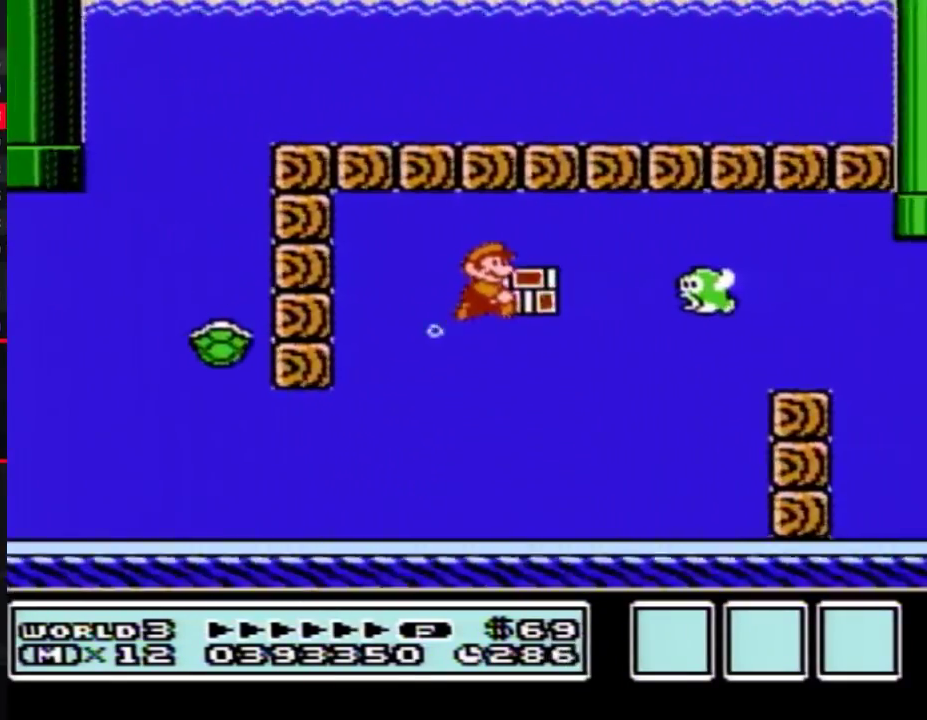
{"buttons": ["B", "DPAD_RIGHT"], "events": [[117, "A", "up"], [167, "B", "up"], [267, "B", "down"]]}
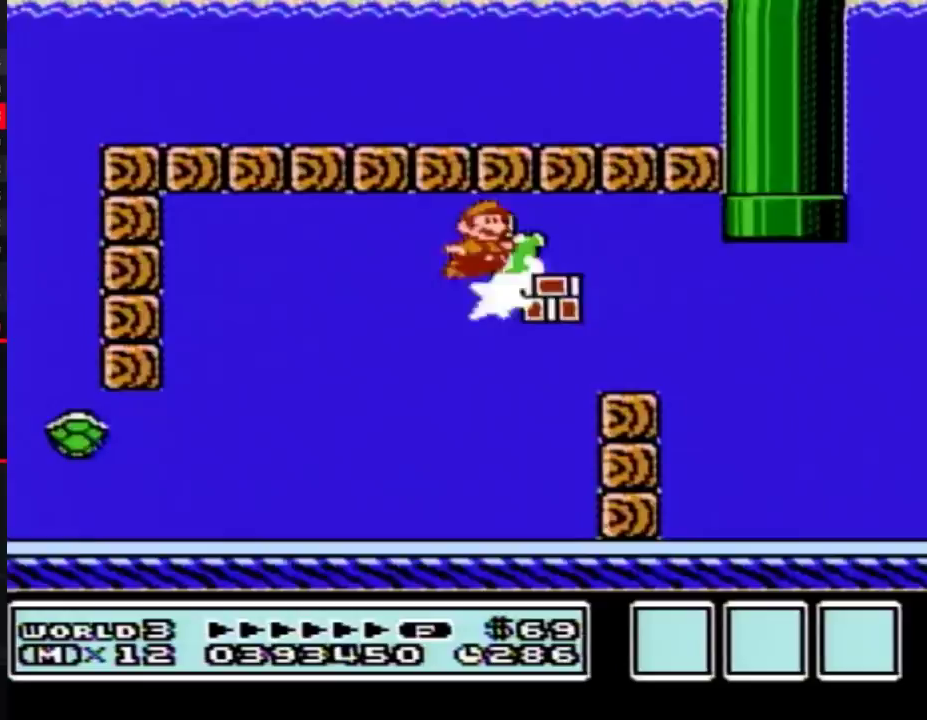
{"buttons": ["A", "B", "DPAD_RIGHT"], "events": [[483, "A", "down"]]}
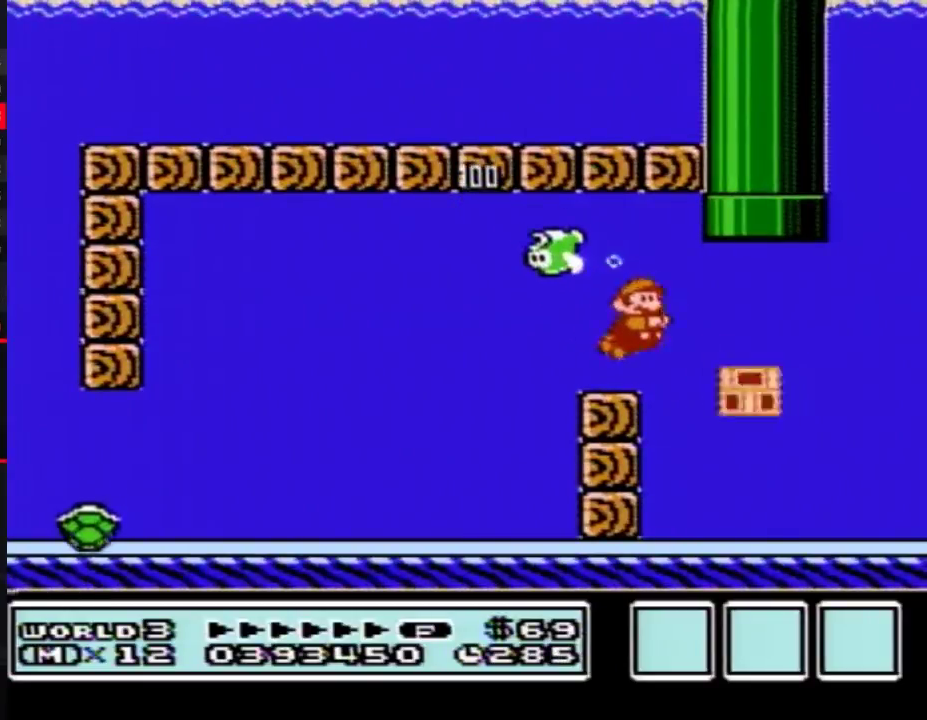
{"buttons": ["B", "DPAD_UP", "DPAD_LEFT"], "events": [[50, "A", "up"], [50, "DPAD_LEFT", "down"], [50, "DPAD_RIGHT", "up"], [150, "DPAD_UP", "down"], [267, "A", "down"], [333, "A", "up"], [417, "A", "down"], [483, "A", "up"]]}
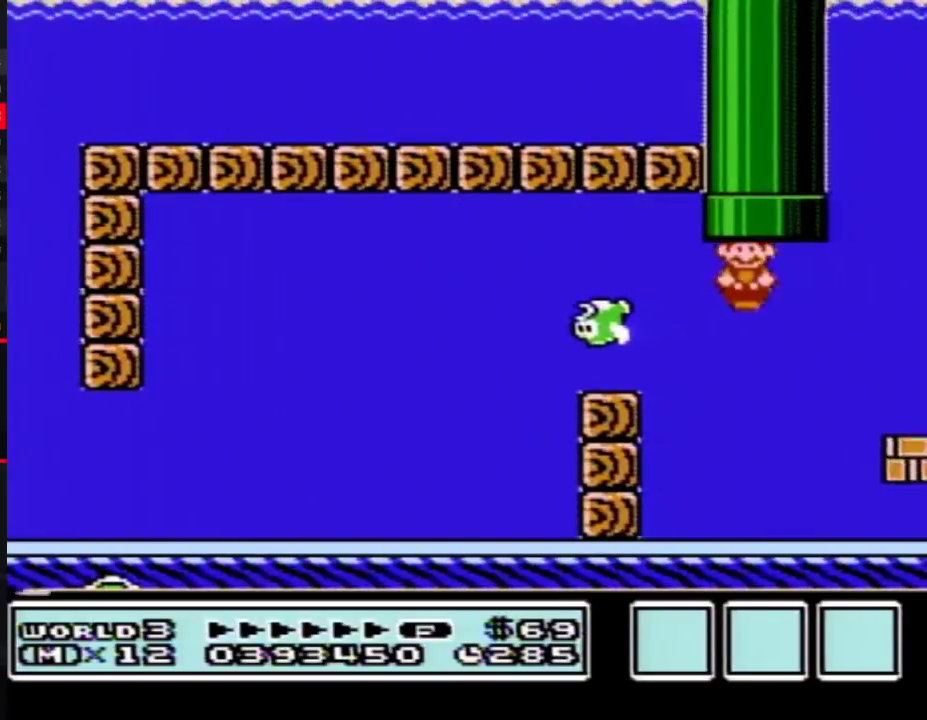
{"buttons": ["B"], "events": [[50, "A", "down"], [167, "A", "up"], [167, "DPAD_LEFT", "up"], [200, "DPAD_UP", "up"]]}
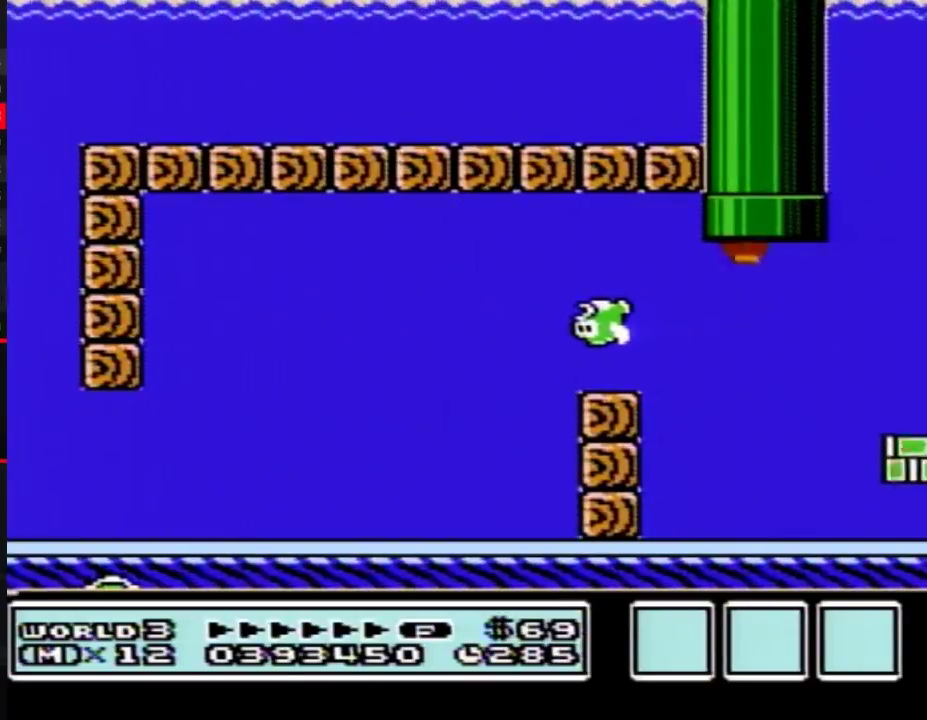
{"buttons": ["B", "DPAD_RIGHT"], "events": [[383, "DPAD_RIGHT", "down"]]}
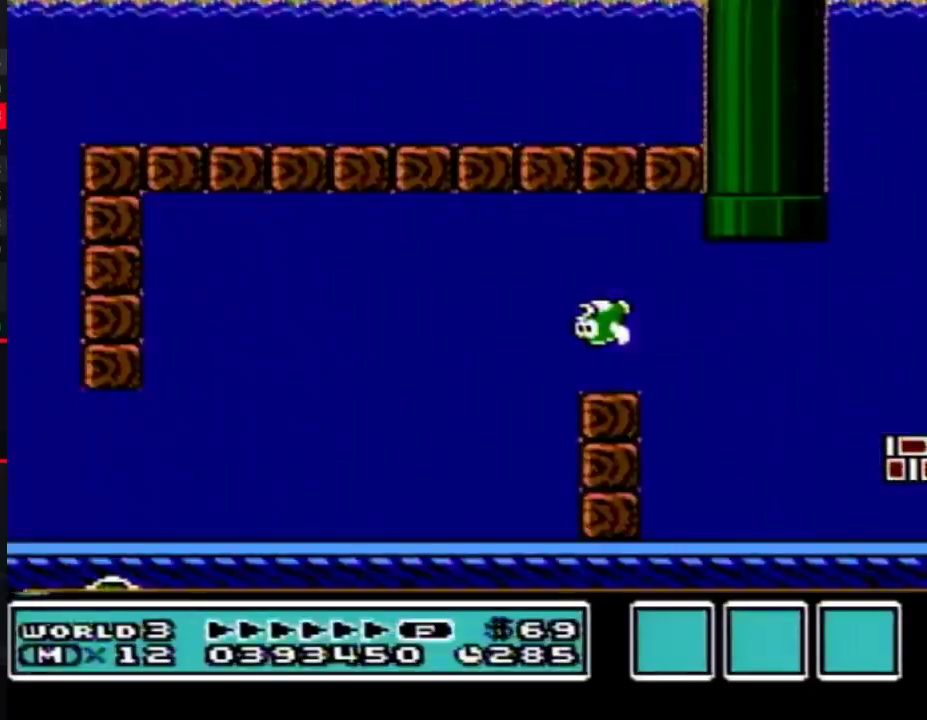
{"buttons": ["B", "DPAD_RIGHT"], "events": []}
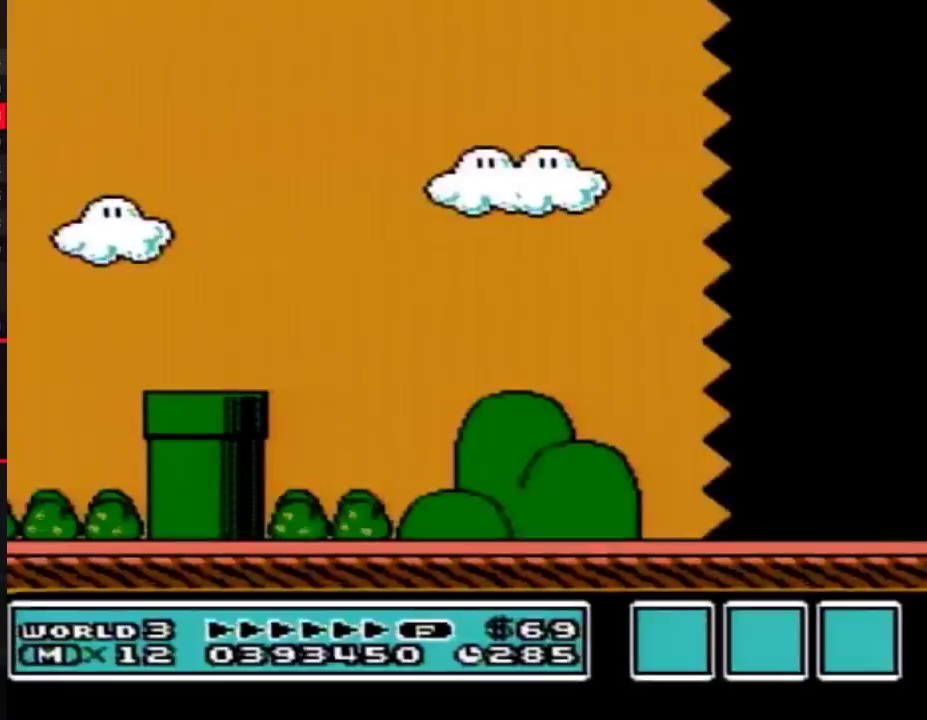
{"buttons": ["B", "DPAD_RIGHT"], "events": []}
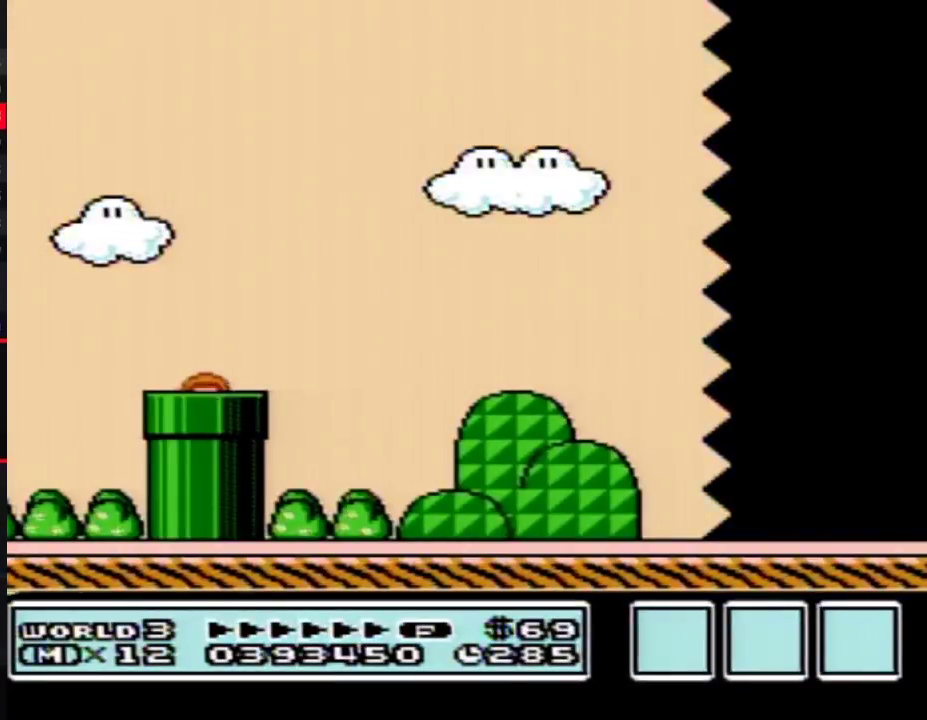
{"buttons": ["B", "DPAD_RIGHT"], "events": []}
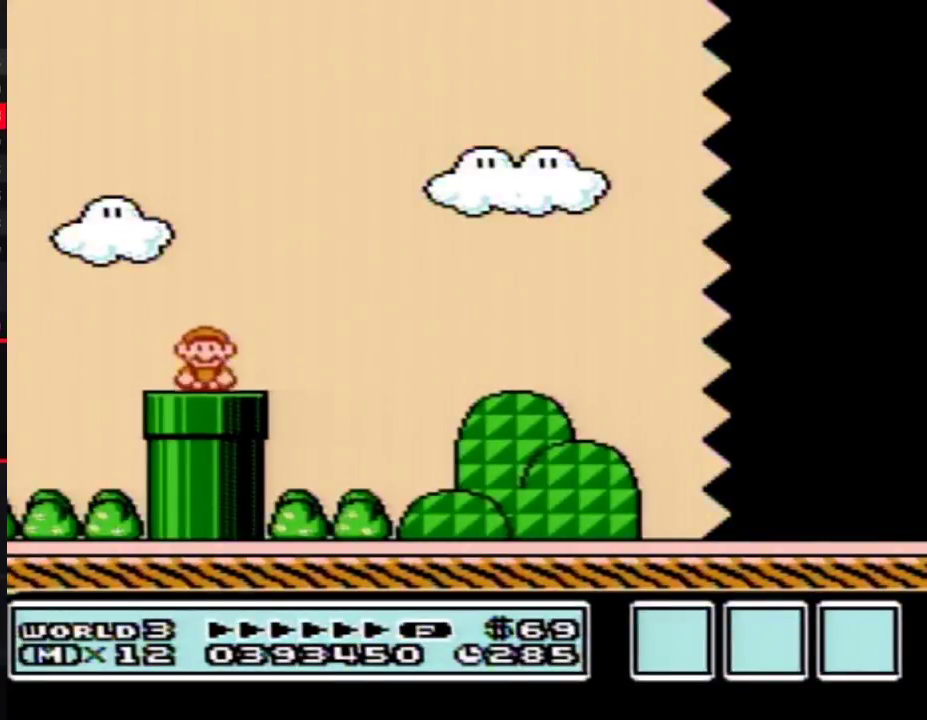
{"buttons": ["B", "DPAD_RIGHT"], "events": [[333, "A", "down"], [383, "A", "up"]]}
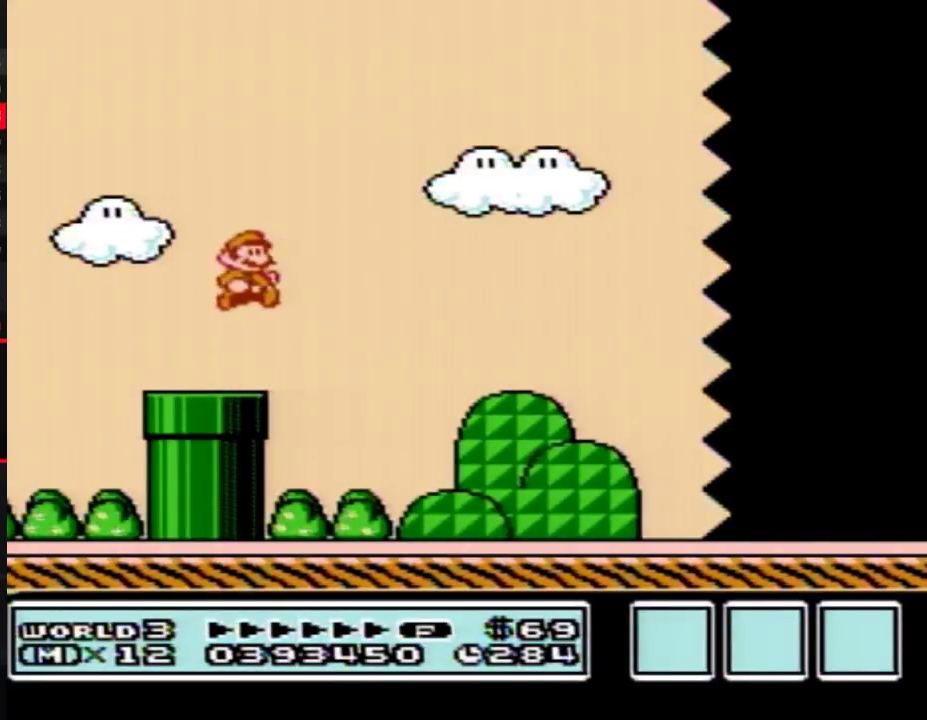
{"buttons": ["B", "DPAD_RIGHT"], "events": []}
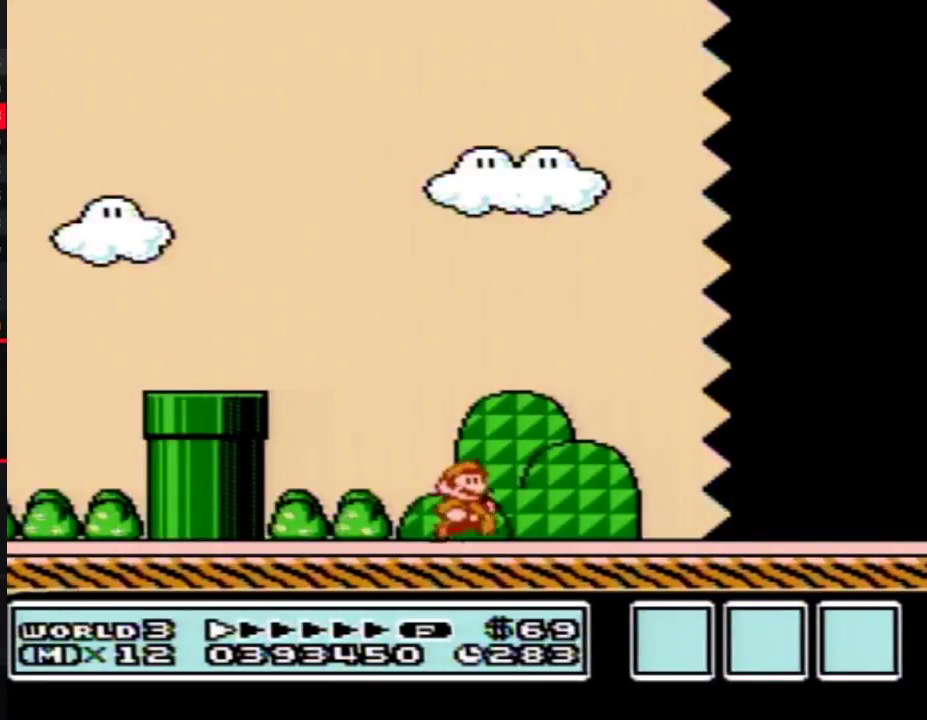
{"buttons": ["B", "DPAD_RIGHT"], "events": []}
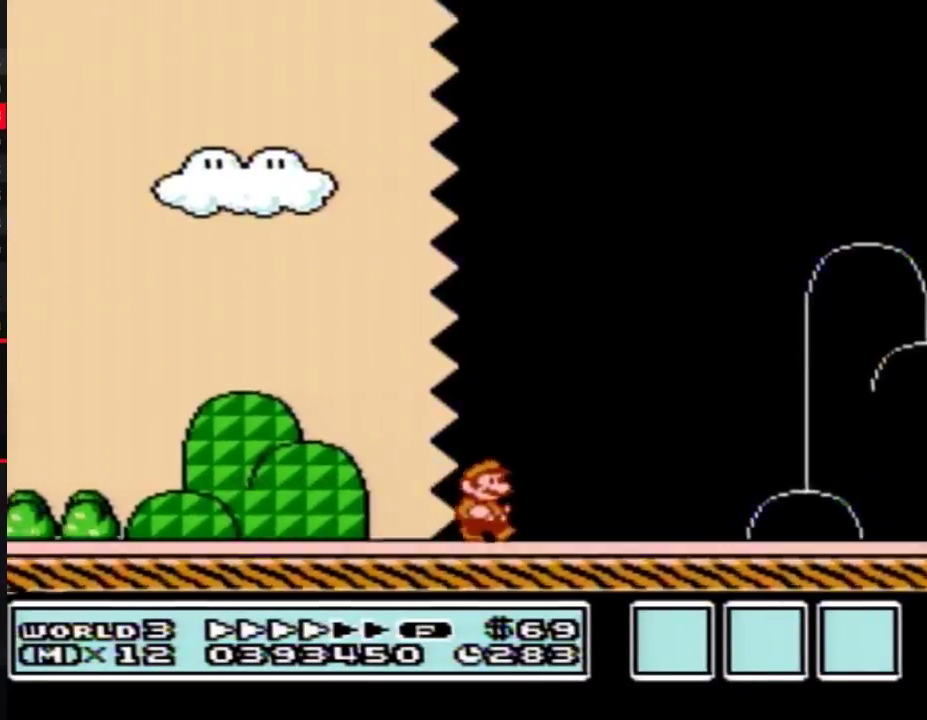
{"buttons": ["B", "DPAD_RIGHT"], "events": []}
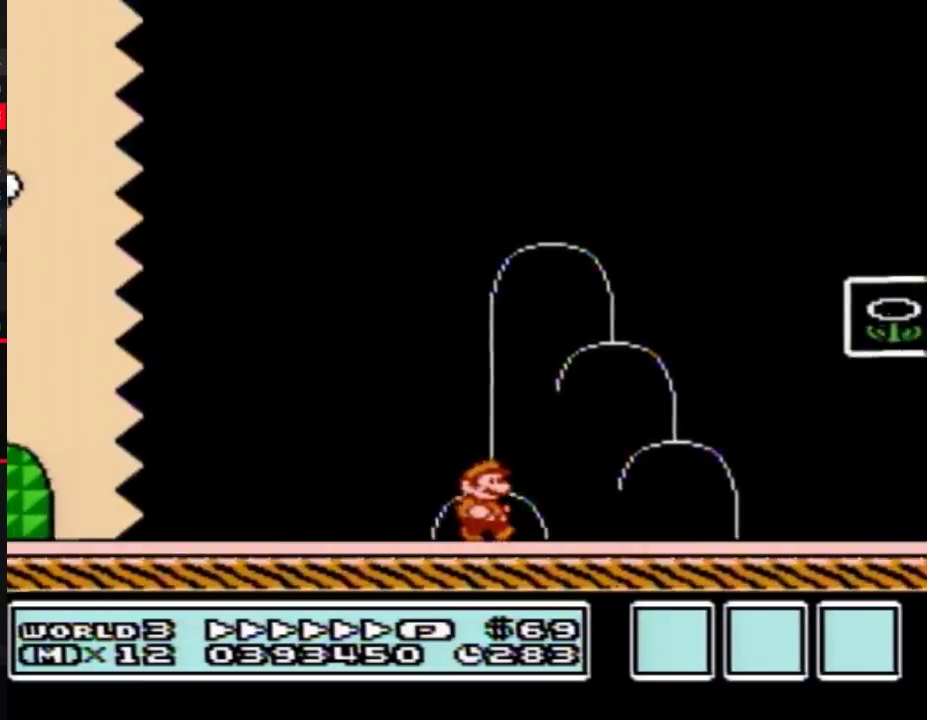
{"buttons": [], "events": [[133, "A", "down"], [333, "A", "up"], [367, "B", "up"], [417, "B", "down"], [450, "DPAD_RIGHT", "up"], [483, "B", "up"]]}